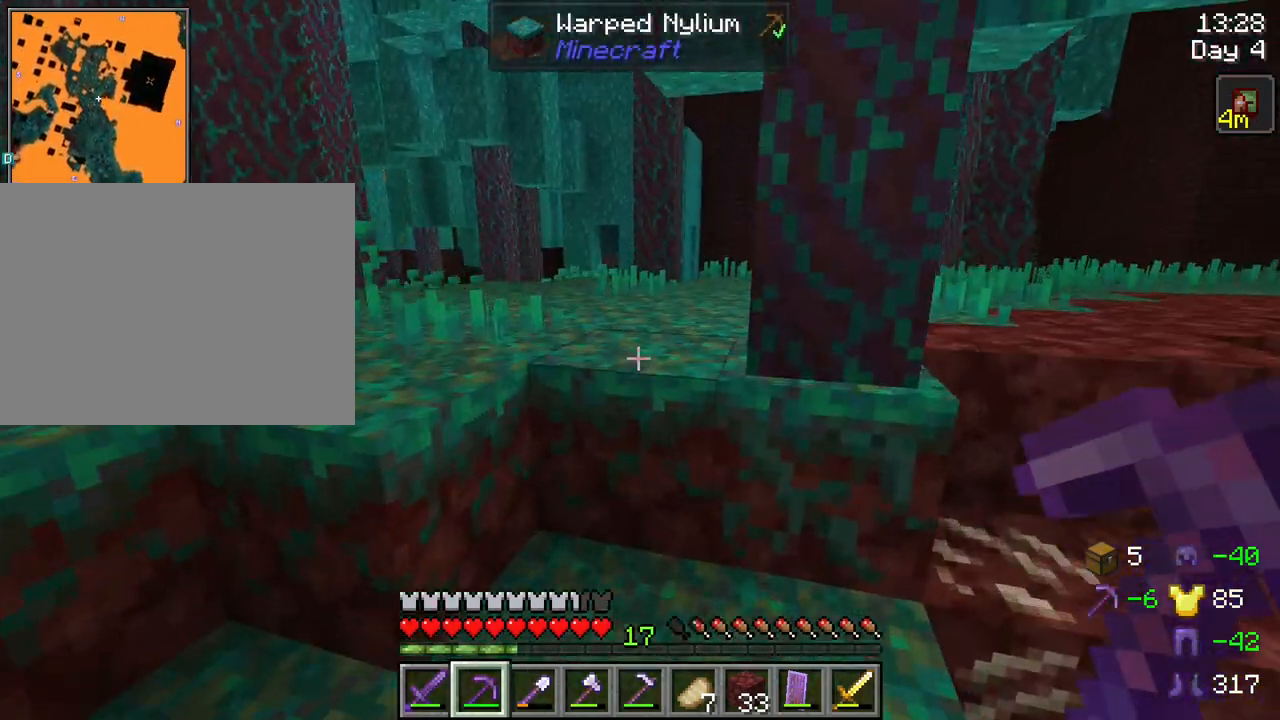
Gameplay with keyboard and mouse; each line is a JSON object with the keys and mouse buttons held at the frame after it. "events" lists presses ("down") and releases ("up") of "1", "2", "3", "4", "5", "a", "alt", "c", "caps_lock", "ctrl", "d", "e", "f", "g", "q", "r", "s", "shift", "space", "t", "tab", "v", "w", "x", "z", "mouse_left", "mouse_wheel" and "mouse_right" between this image and that frame as [ms after this image, input, new state], when the widget could be followed in between. "mouse_left", "mouse_wheel", "mouse_right" = the "left", "wheel", "right" buttons of the "mouse" list. No other keys are recorded. Fast repeated clicks can show as one long hold. "wheel" means that the mouse wheel is clicked or scrolled. "mouse_move" is the direction in which the mouse moves at that frame (one of eight, or "still"), when it could be read.
{"keys": ["ctrl", "space", "w"], "mouse": [], "mouse_move": "still", "events": []}
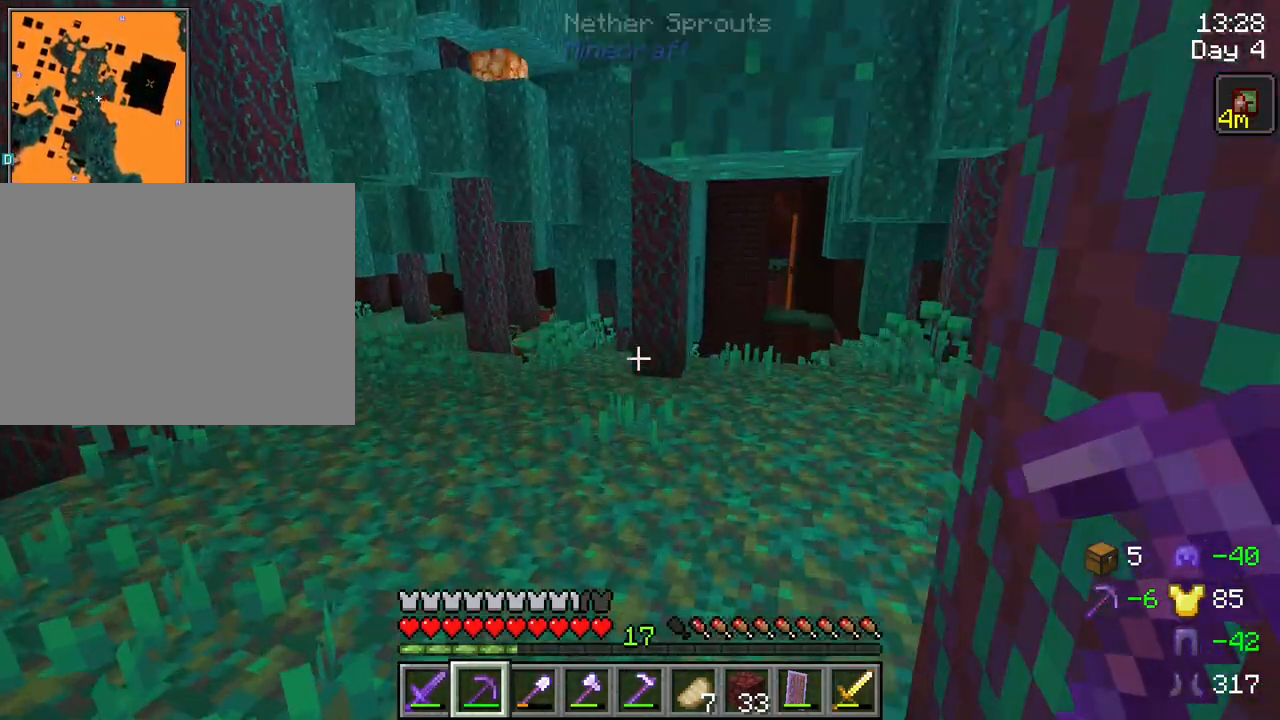
{"keys": ["ctrl", "space", "w"], "mouse": [], "mouse_move": "still", "events": []}
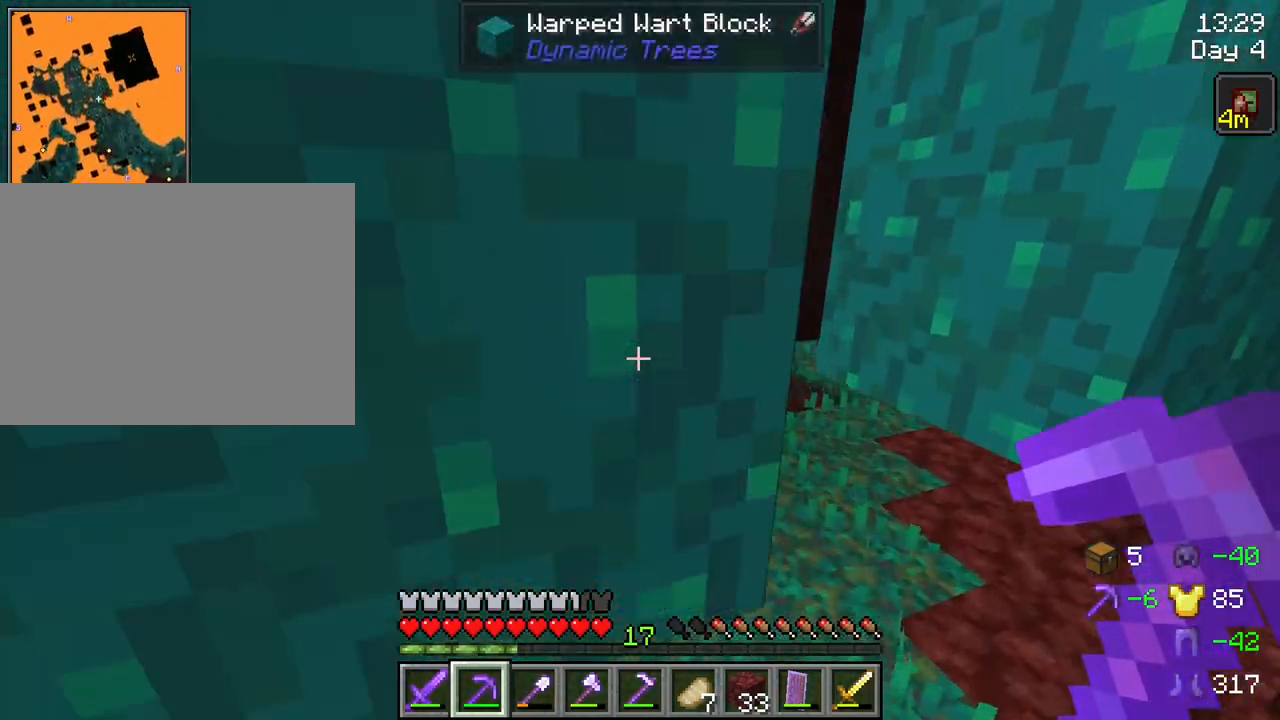
{"keys": ["w"], "mouse": [], "mouse_move": "still", "events": [[234, "space", "up"], [334, "ctrl", "up"]]}
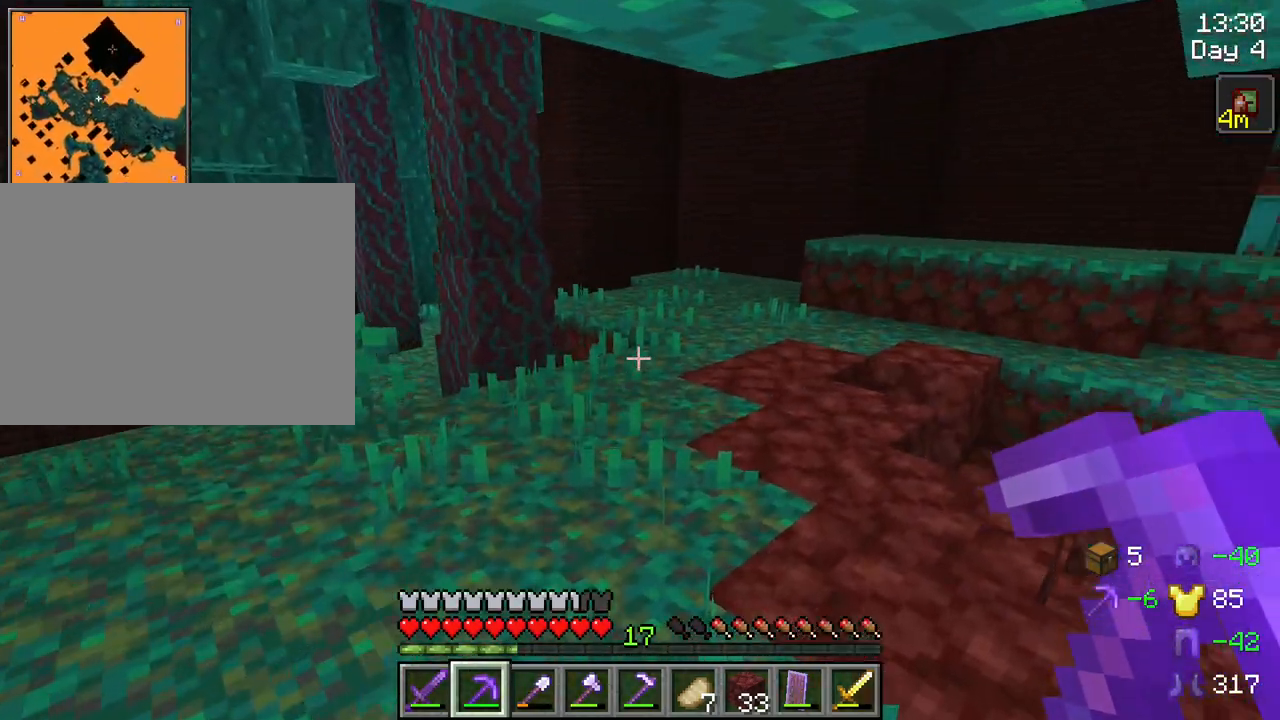
{"keys": ["w"], "mouse": [], "mouse_move": "still", "events": [[217, "space", "down"], [300, "space", "up"], [400, "space", "down"], [484, "space", "up"]]}
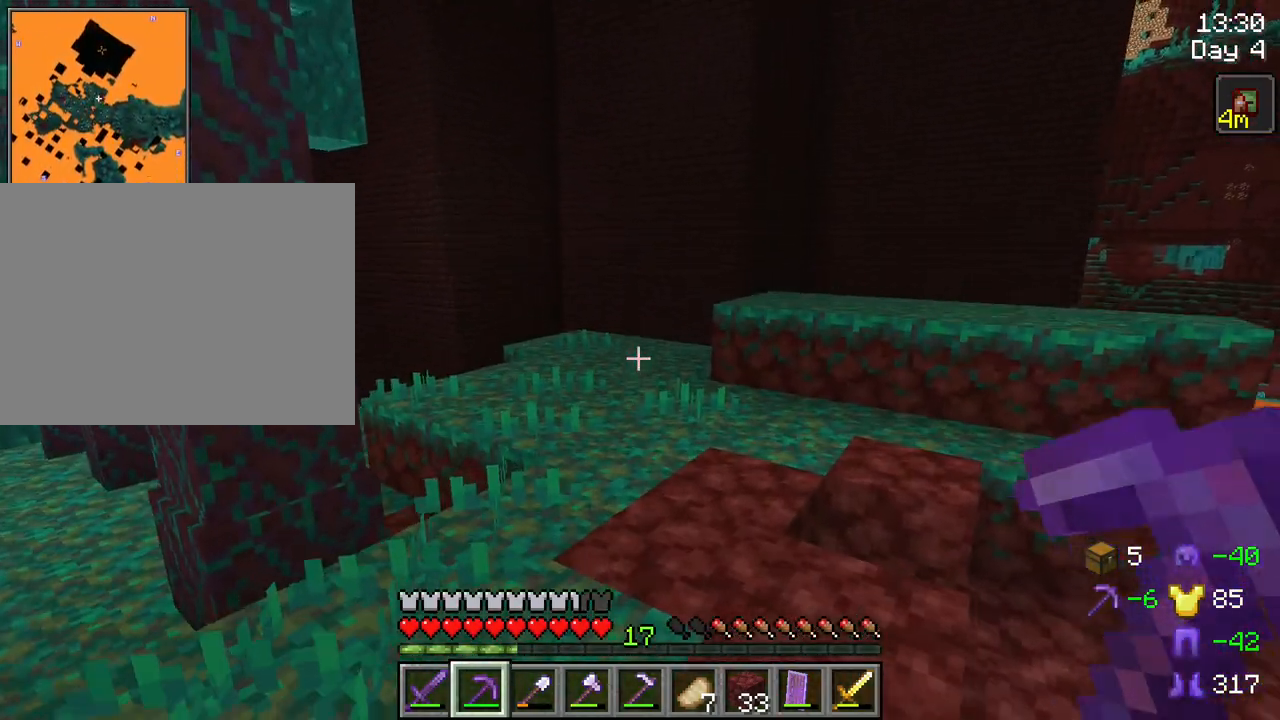
{"keys": ["w"], "mouse": [], "mouse_move": "still", "events": [[234, "ctrl", "down"], [467, "ctrl", "up"]]}
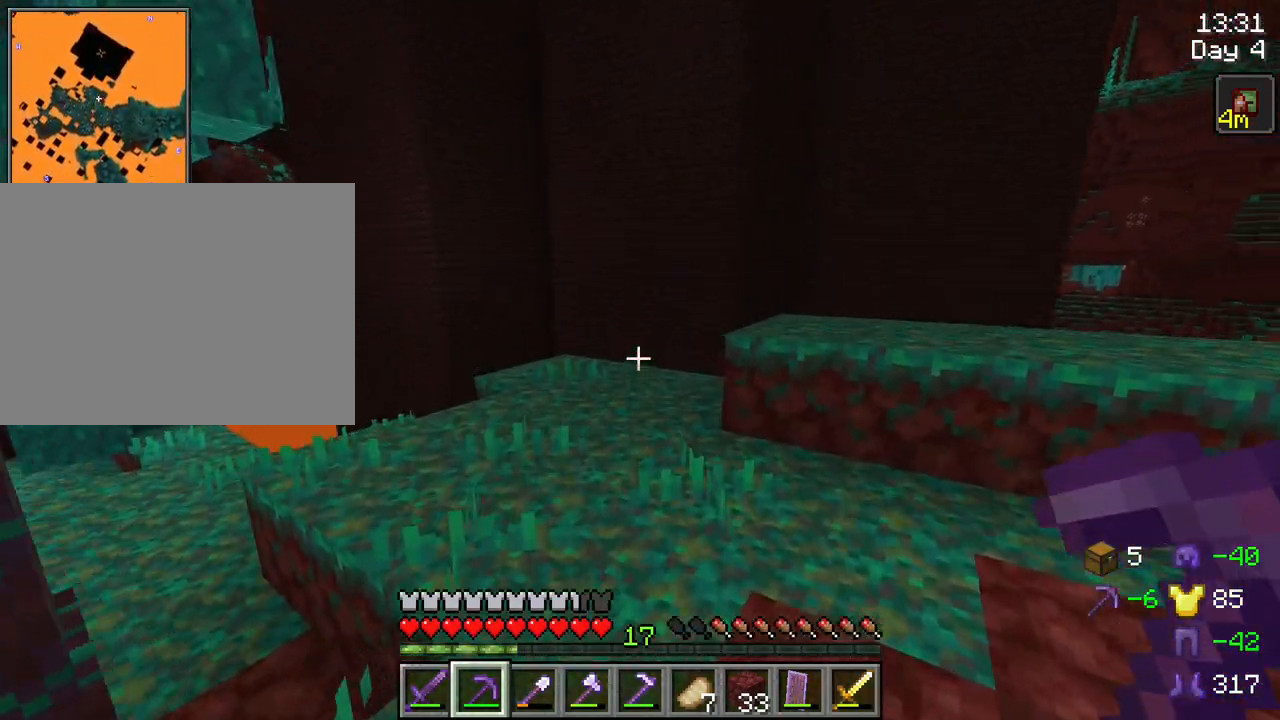
{"keys": [], "mouse": [], "mouse_move": "still", "events": [[467, "w", "up"]]}
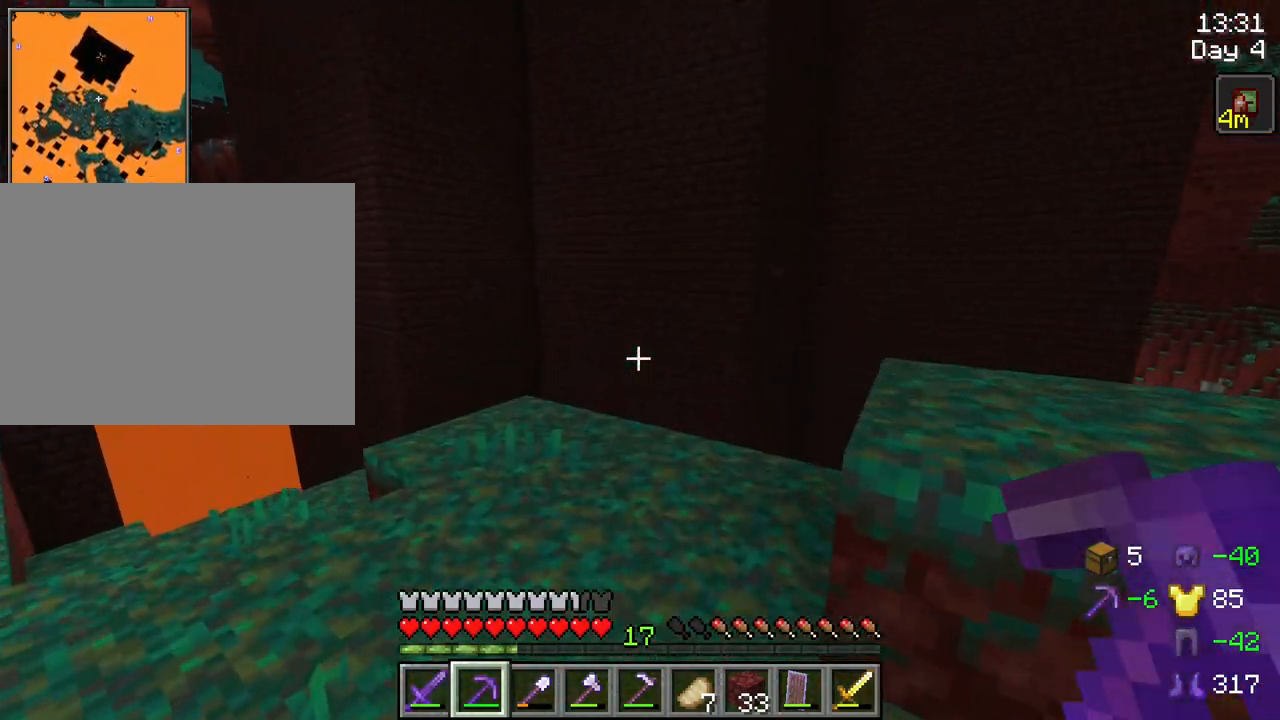
{"keys": ["shift"], "mouse": [], "mouse_move": "left", "events": [[67, "e", "down"], [167, "e", "up"], [350, "shift", "down"]]}
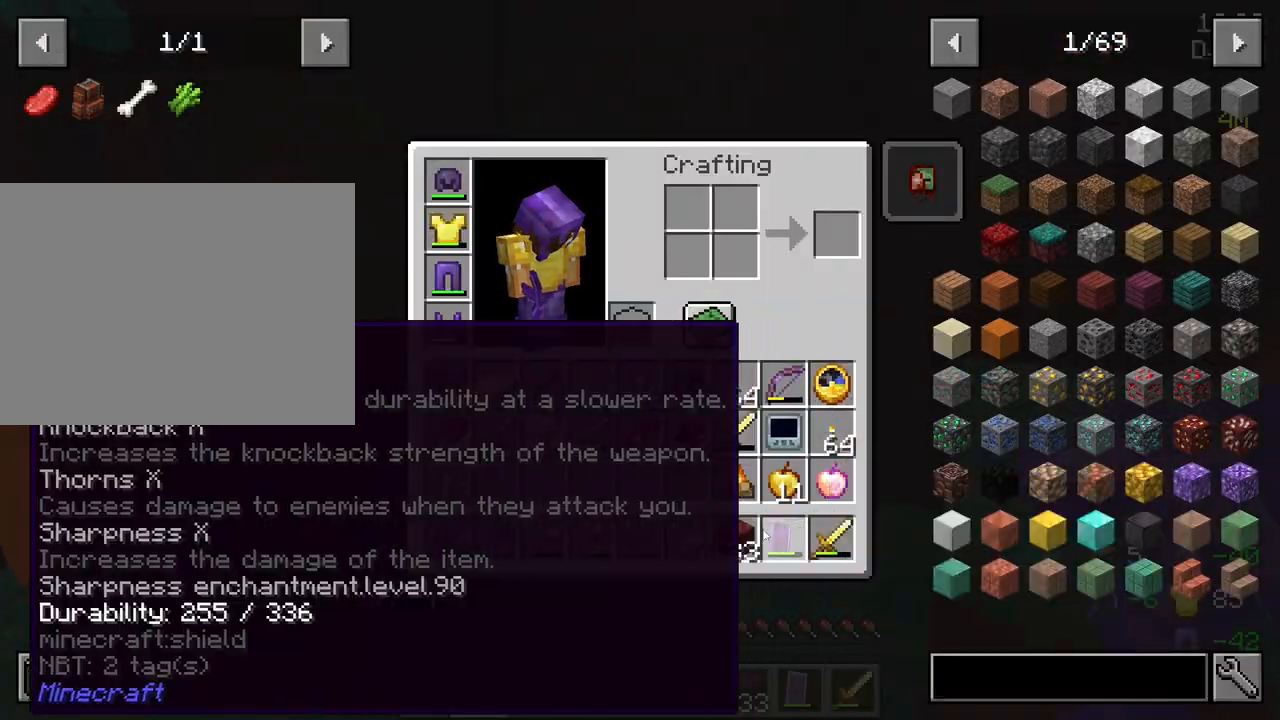
{"keys": ["shift"], "mouse": [], "mouse_move": "up-right", "events": [[184, "mouse_left", "down"], [267, "mouse_left", "up"], [450, "mouse_left", "down"], [500, "mouse_left", "up"]]}
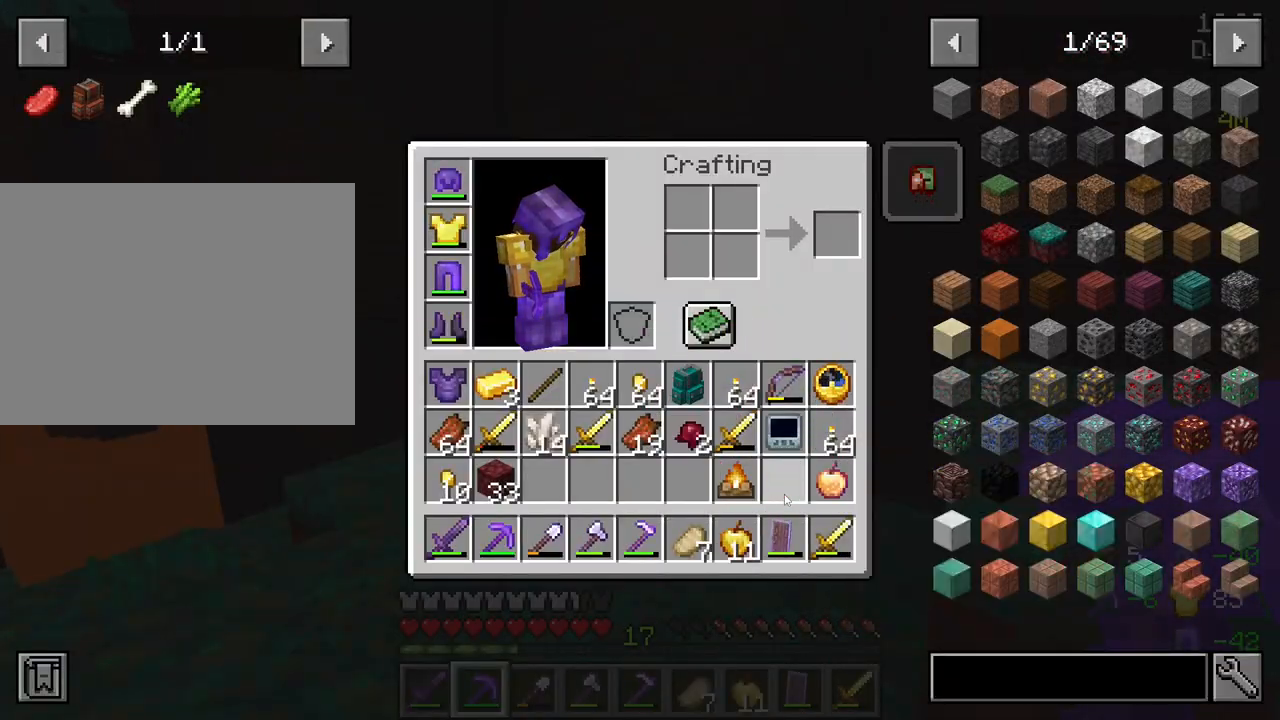
{"keys": [], "mouse": [], "mouse_move": "still", "events": [[150, "e", "down"], [284, "e", "up"], [284, "shift", "up"], [384, "mouse_wheel", "down"], [484, "mouse_wheel", "up"]]}
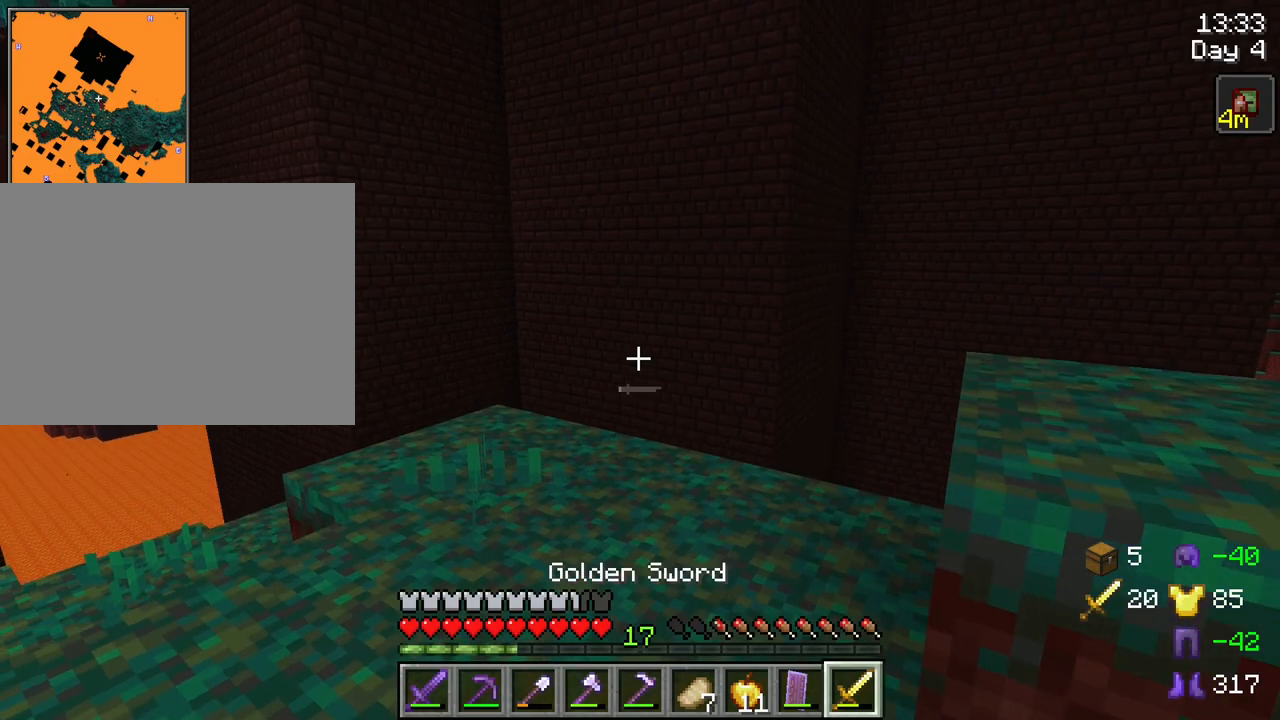
{"keys": [], "mouse": ["wheel"], "mouse_move": "still", "events": [[67, "mouse_wheel", "down"], [117, "mouse_wheel", "up"], [484, "mouse_wheel", "down"]]}
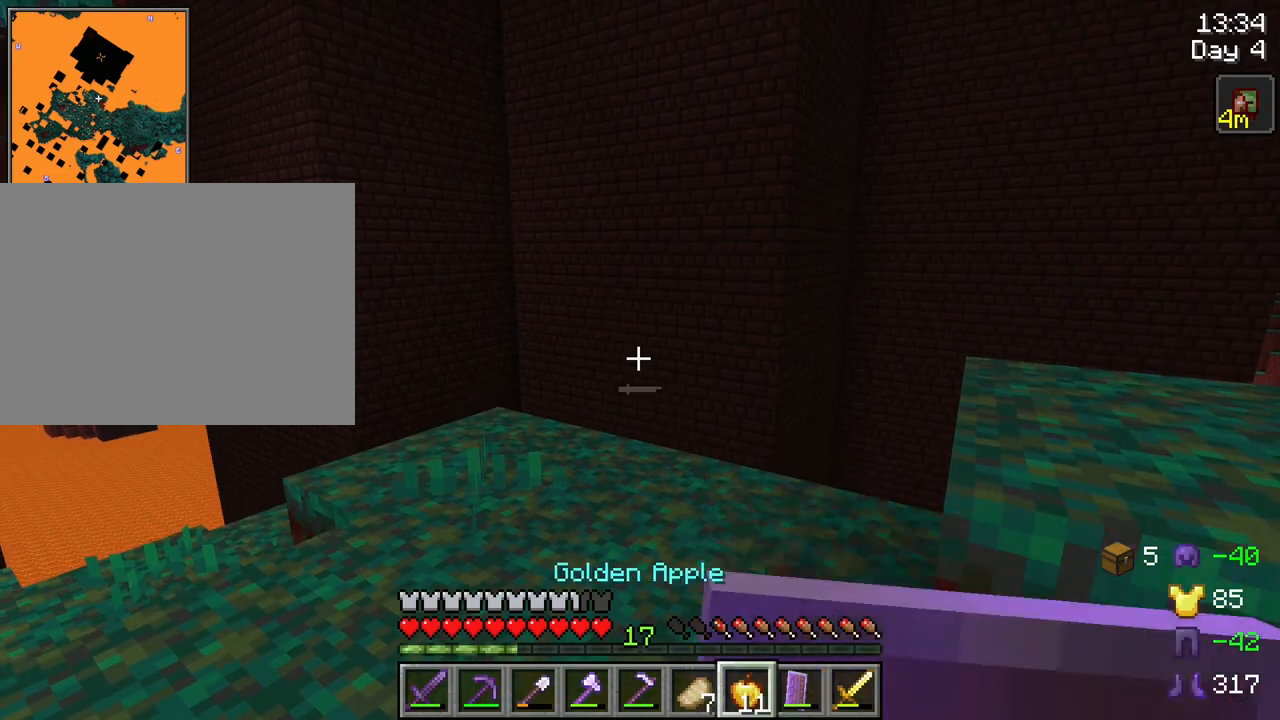
{"keys": [], "mouse": ["right"], "events": [[34, "mouse_wheel", "up"], [184, "mouse_right", "down"]]}
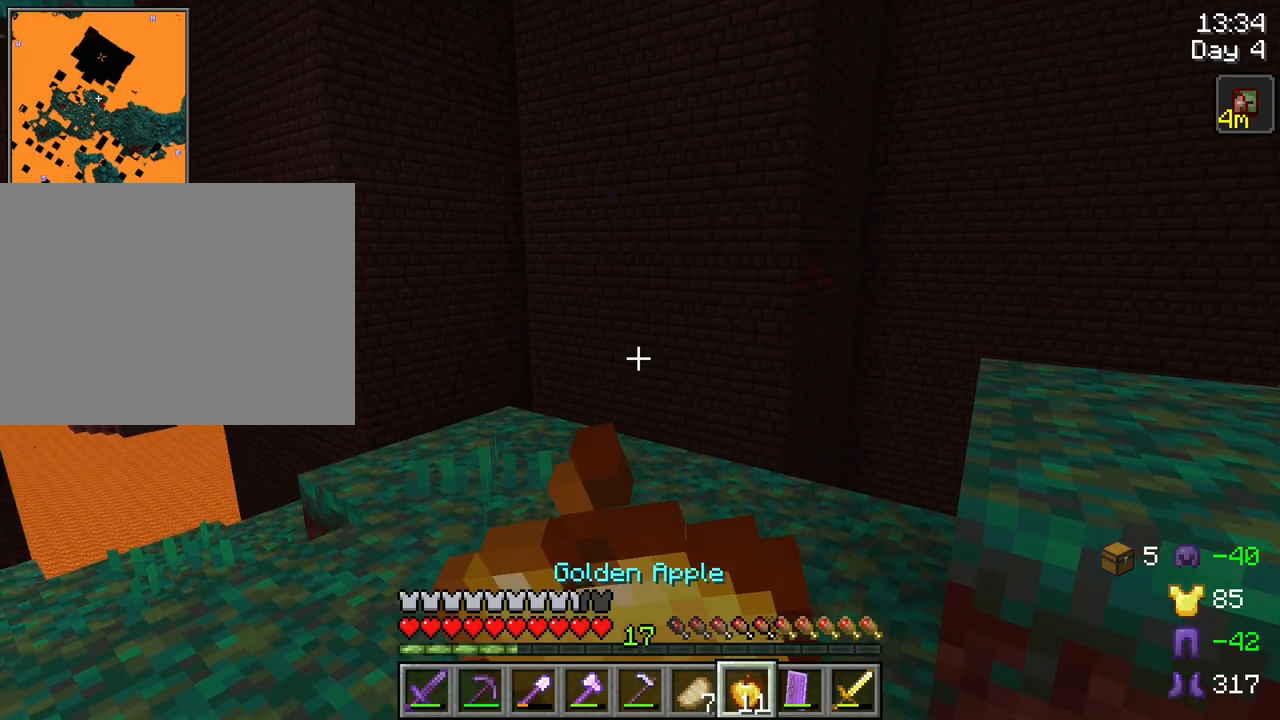
{"keys": [], "mouse": ["right"], "mouse_move": "up", "events": []}
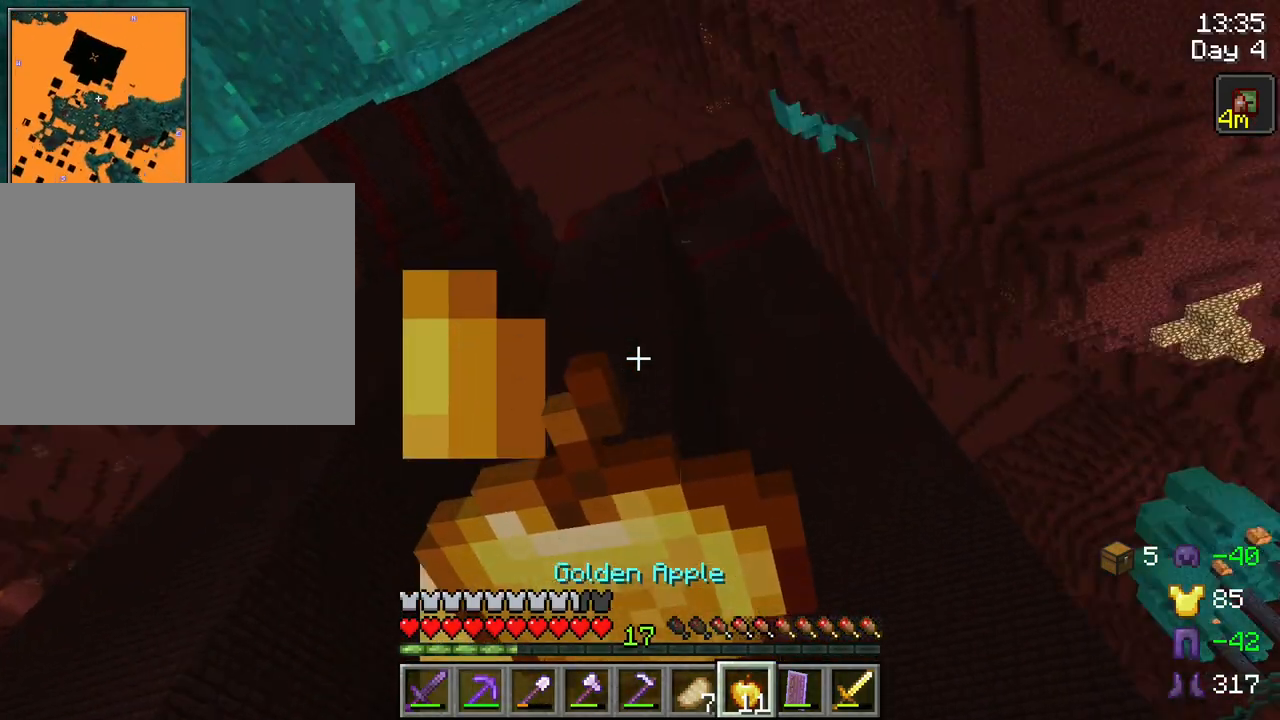
{"keys": [], "mouse": ["right"], "mouse_move": "still", "events": []}
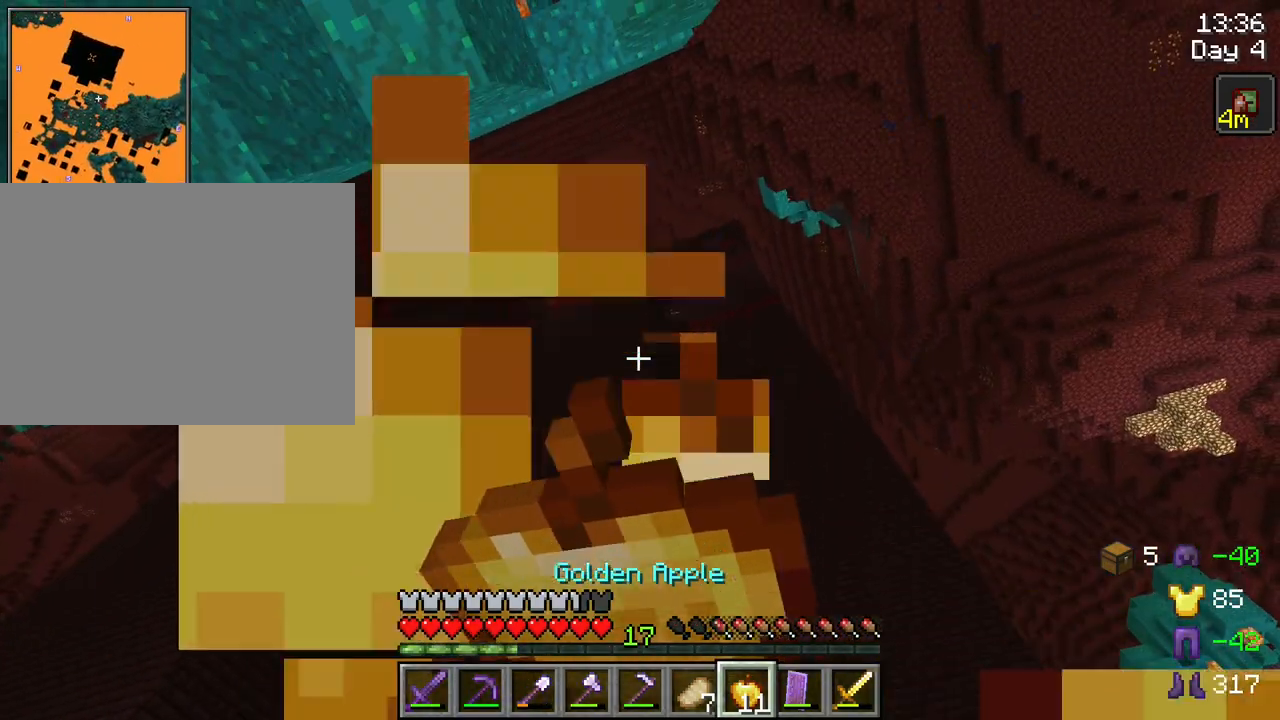
{"keys": [], "mouse": ["right"], "mouse_move": "still", "events": []}
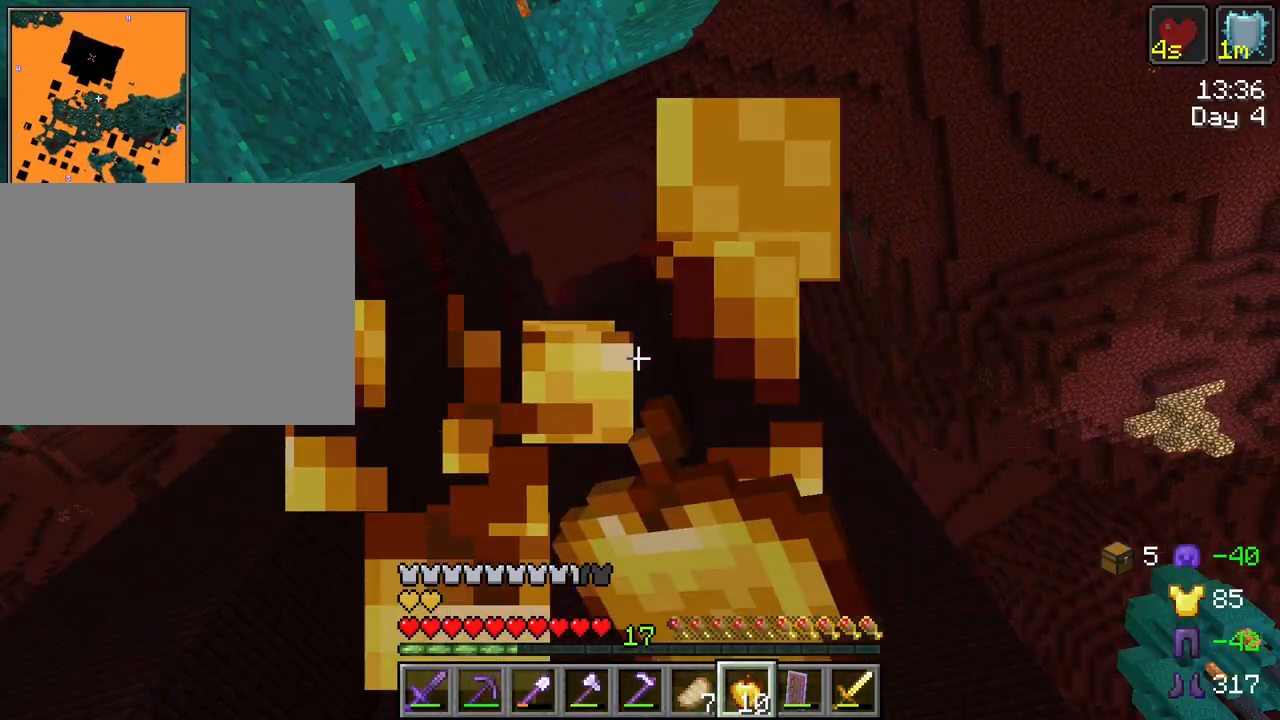
{"keys": [], "mouse": [], "mouse_move": "down", "events": [[50, "mouse_right", "up"], [150, "e", "down"], [284, "e", "up"]]}
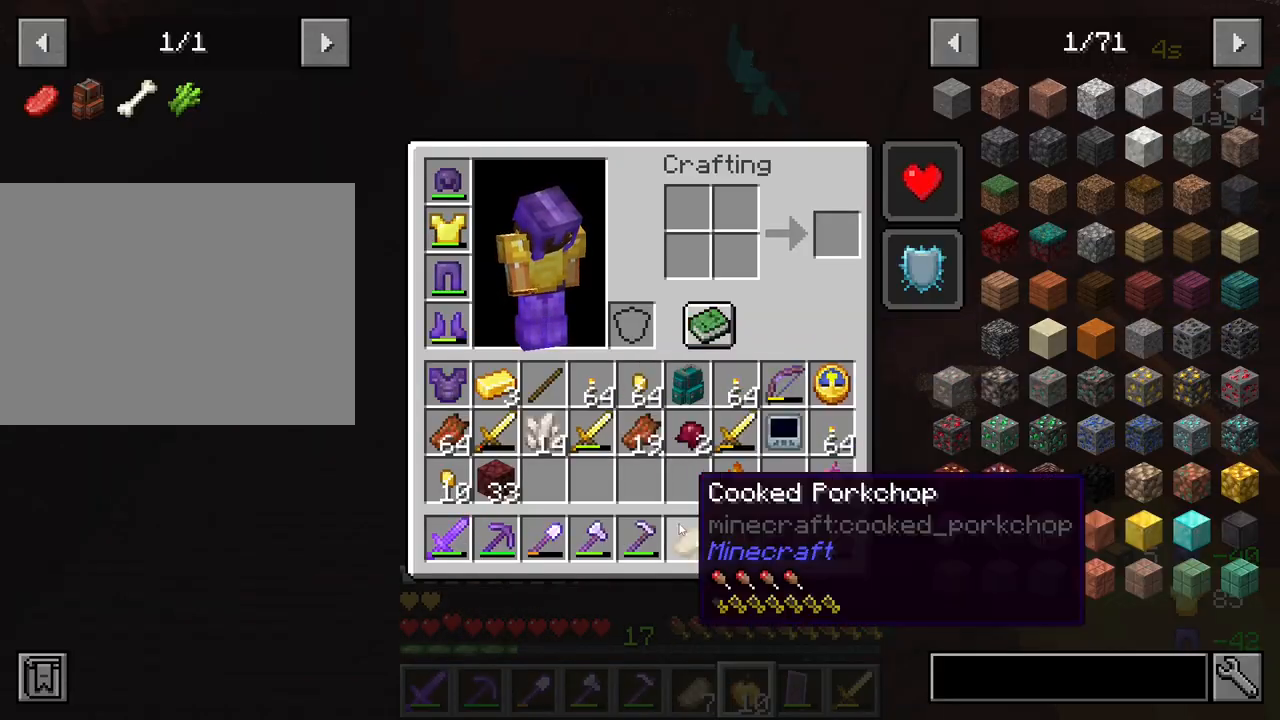
{"keys": [], "mouse": [], "mouse_move": "up-right", "events": [[250, "mouse_left", "down"], [350, "mouse_left", "up"]]}
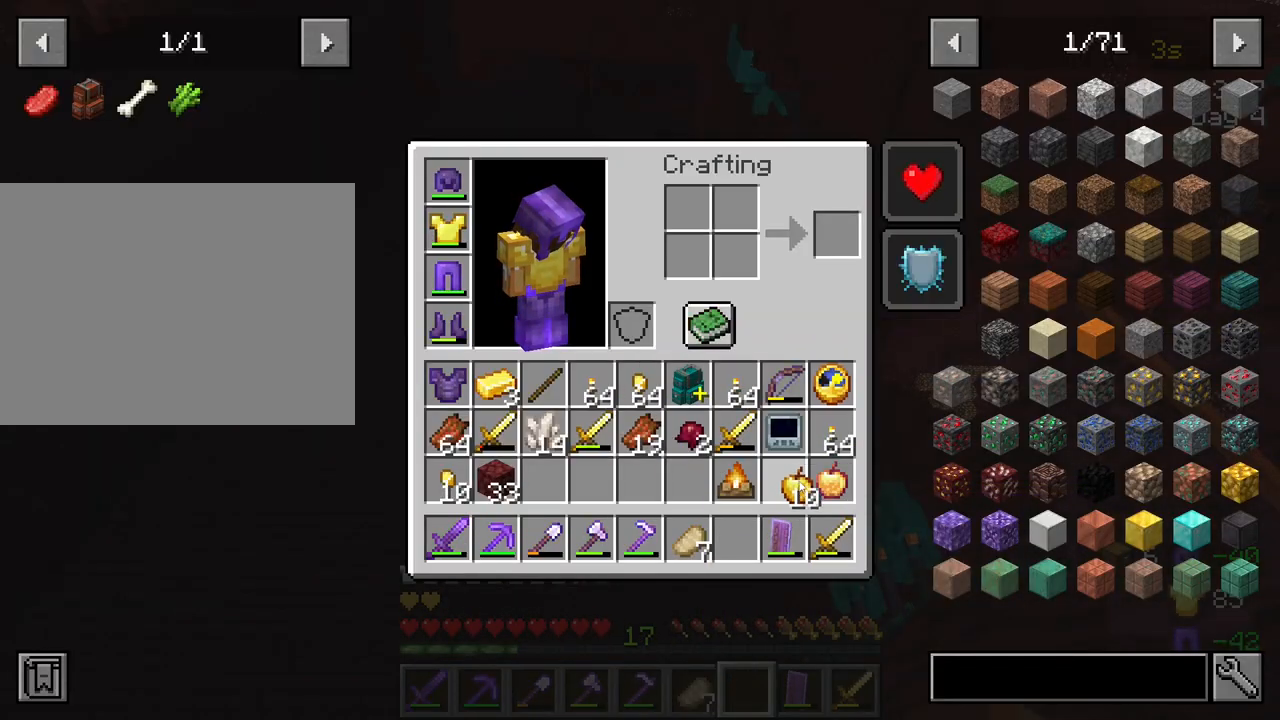
{"keys": [], "mouse": [], "mouse_move": "up-right", "events": [[34, "mouse_left", "down"], [134, "mouse_left", "up"], [267, "e", "down"], [367, "e", "up"]]}
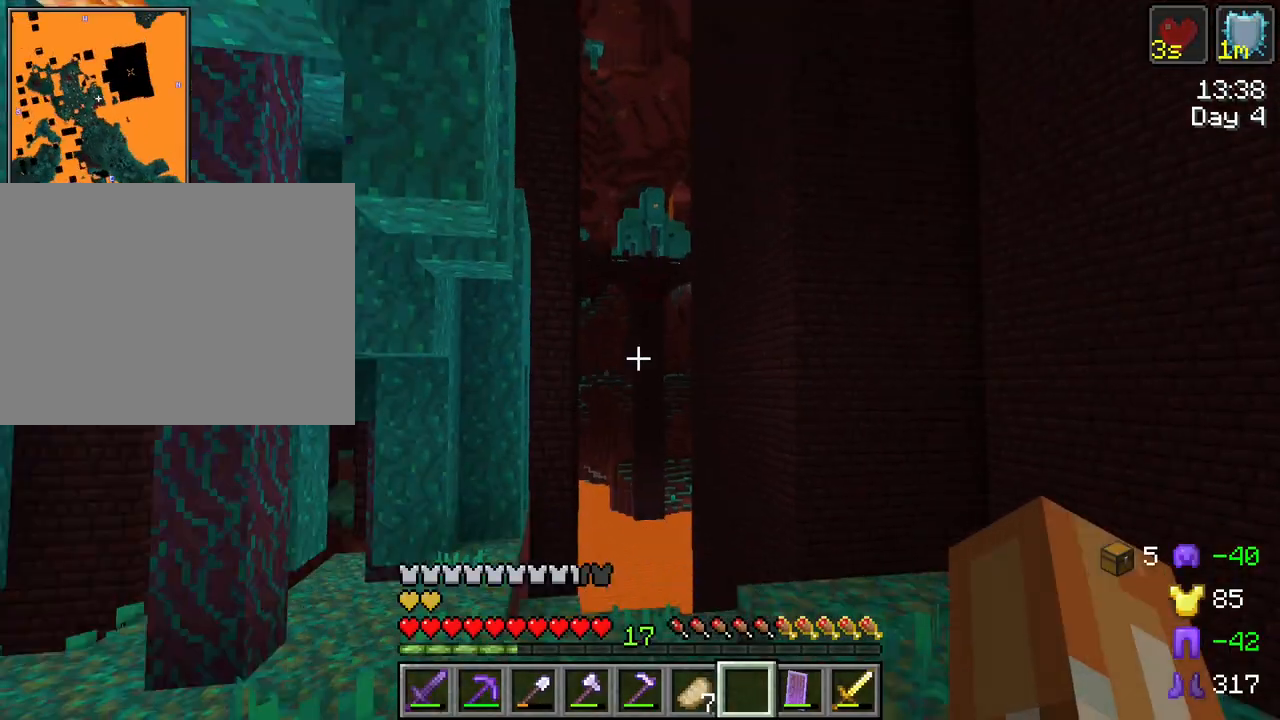
{"keys": ["w"], "mouse": [], "mouse_move": "still", "events": [[100, "w", "down"]]}
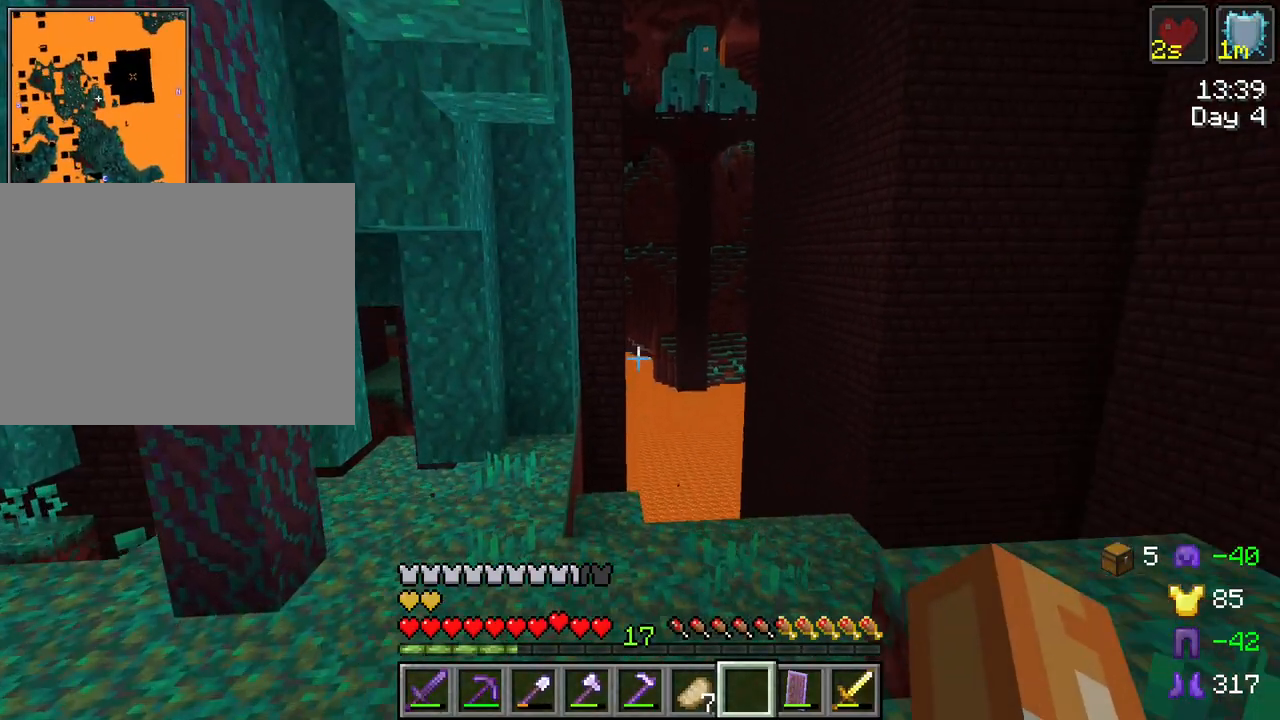
{"keys": ["w"], "mouse": [], "mouse_move": "still", "events": []}
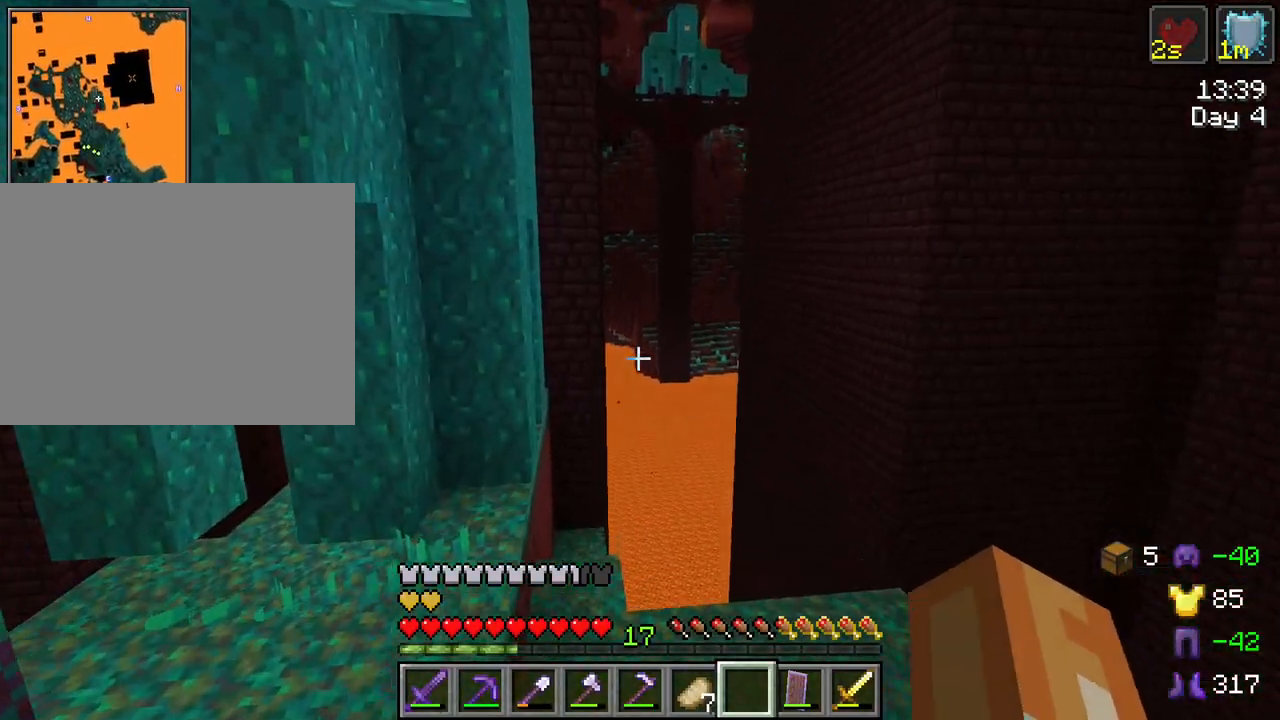
{"keys": ["d", "w"], "mouse": [], "mouse_move": "right", "events": [[217, "d", "down"]]}
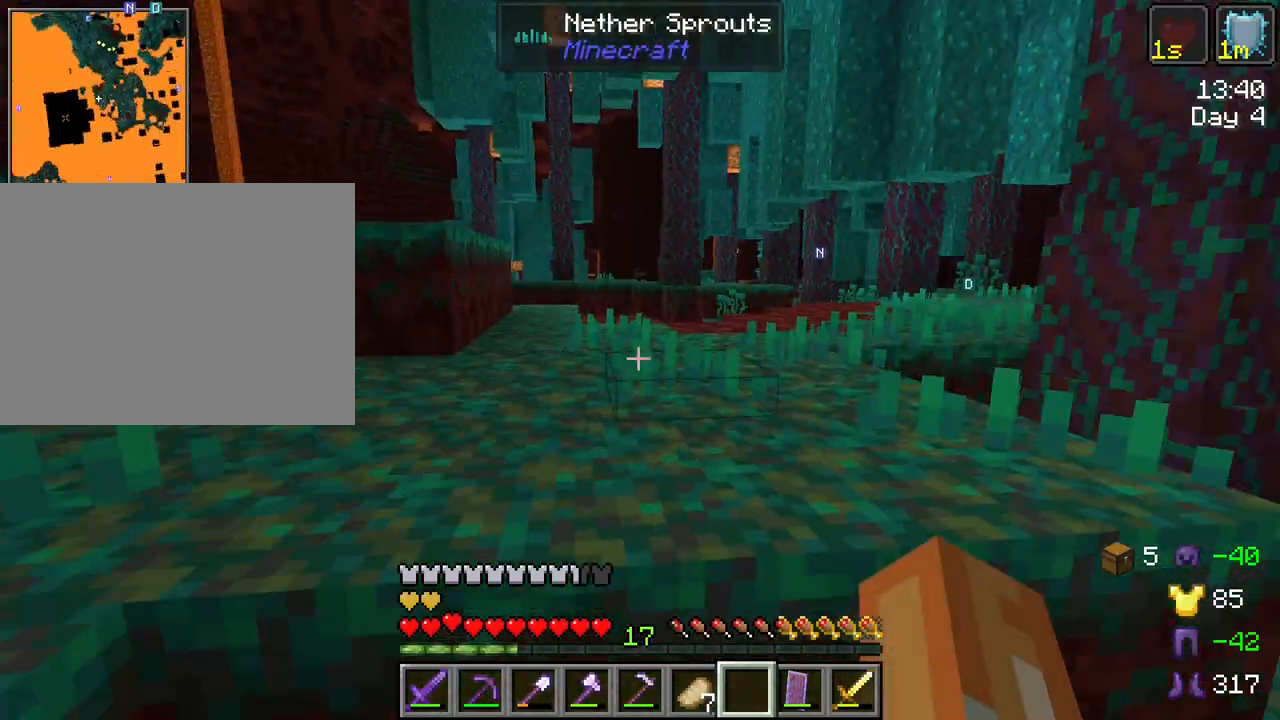
{"keys": ["space", "w"], "mouse": [], "mouse_move": "still", "events": [[384, "d", "up"], [467, "space", "down"]]}
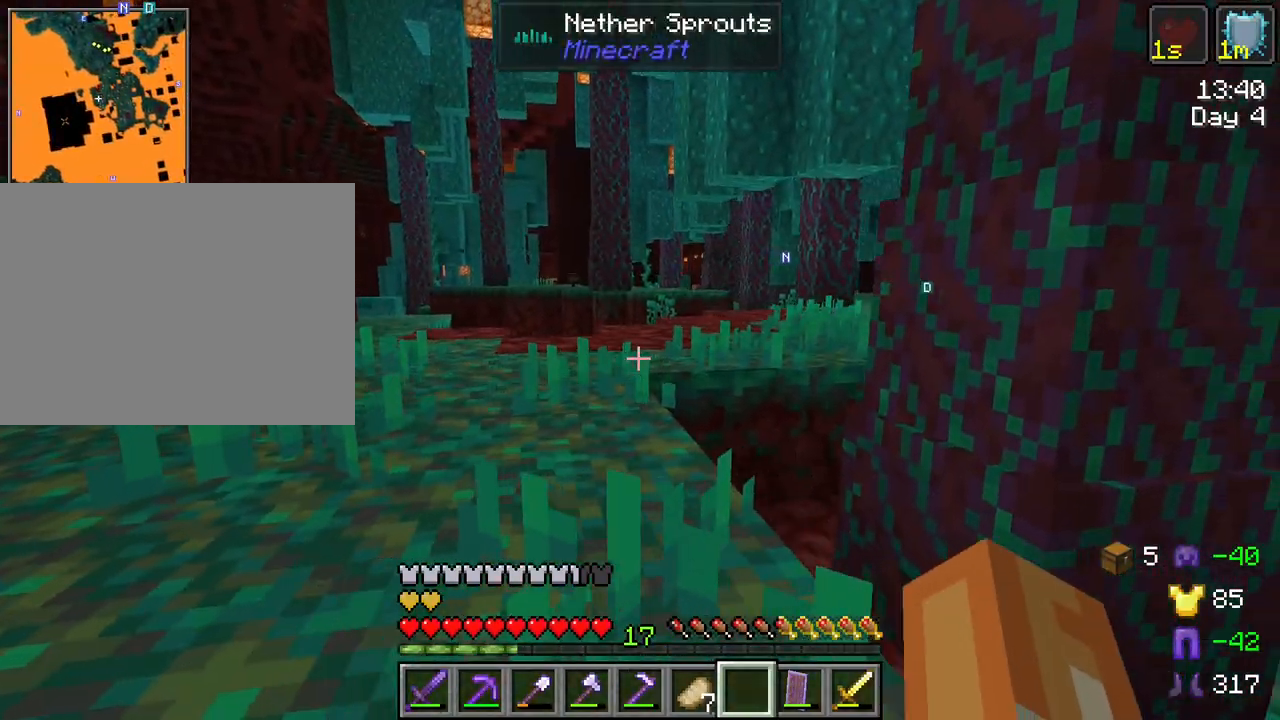
{"keys": ["e", "w"], "mouse": [], "mouse_move": "left", "events": [[67, "space", "up"], [484, "e", "down"]]}
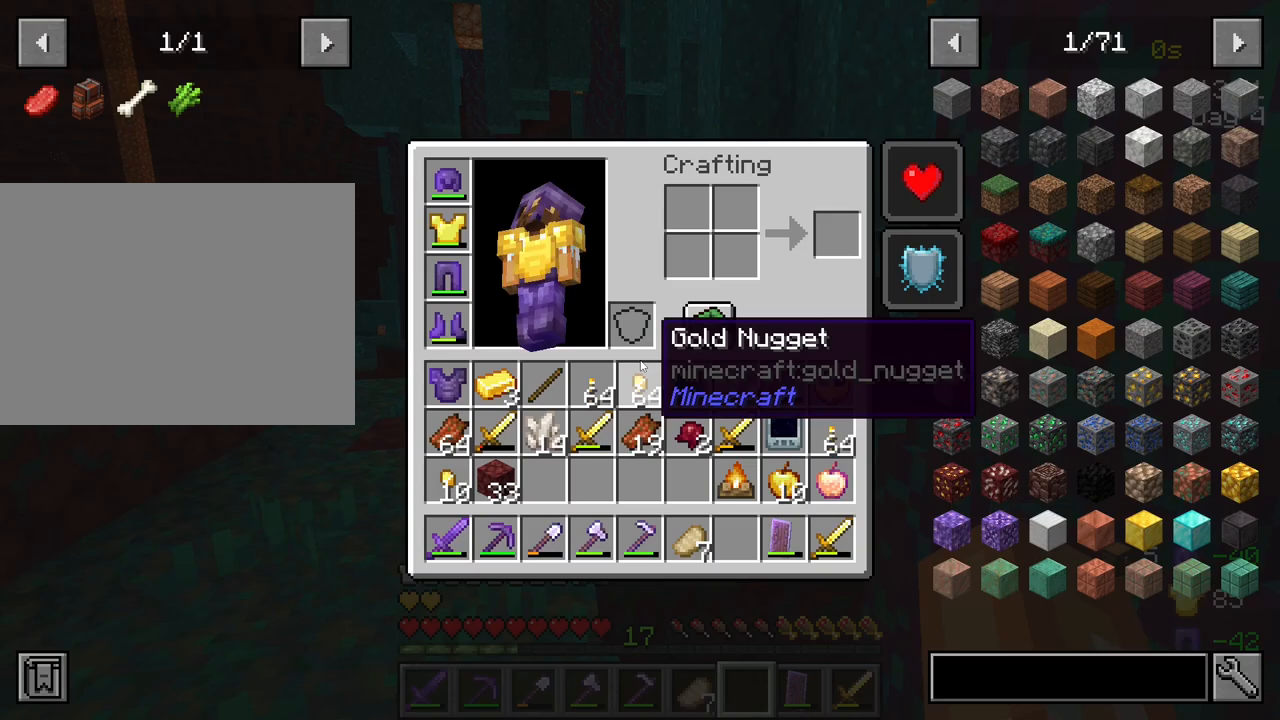
{"keys": ["shift"], "mouse": [], "mouse_move": "up-left", "events": [[84, "w", "up"], [134, "e", "up"], [450, "shift", "down"]]}
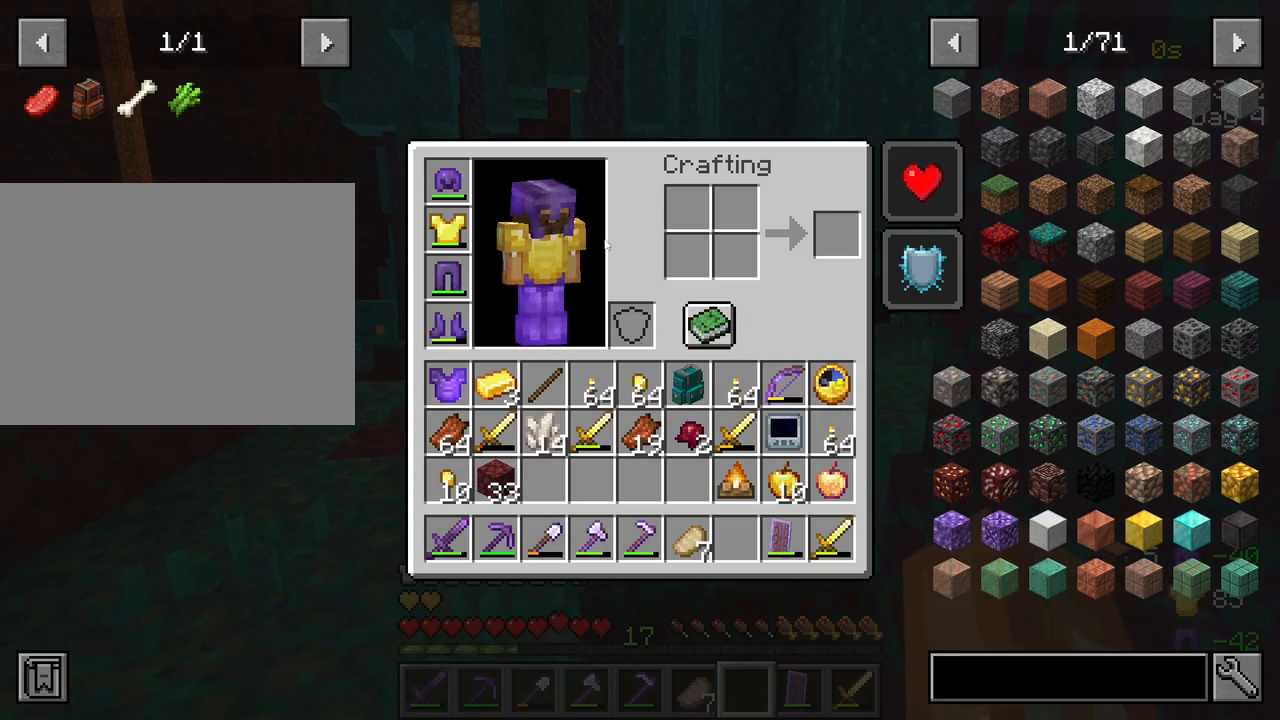
{"keys": ["shift"], "mouse": [], "mouse_move": "still", "events": [[384, "mouse_left", "down"], [467, "mouse_left", "up"]]}
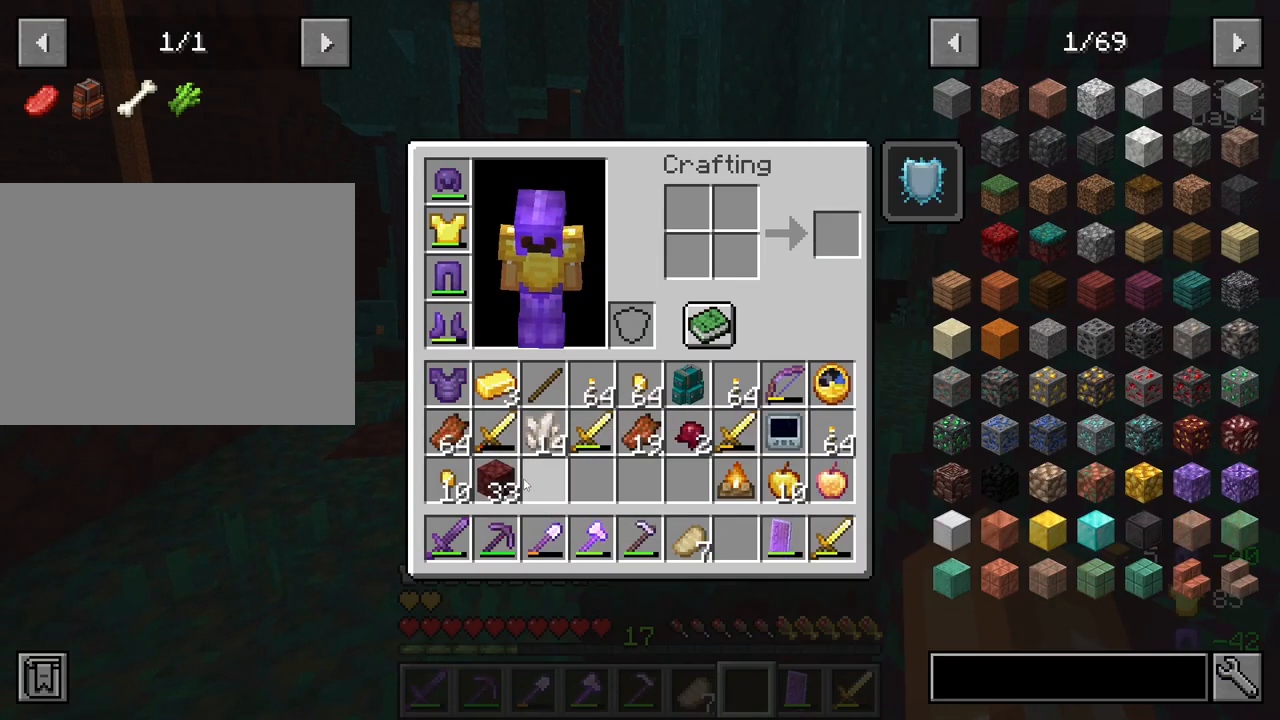
{"keys": ["e", "shift"], "mouse": [], "mouse_move": "still", "events": [[117, "mouse_left", "down"], [200, "mouse_left", "up"], [400, "e", "down"]]}
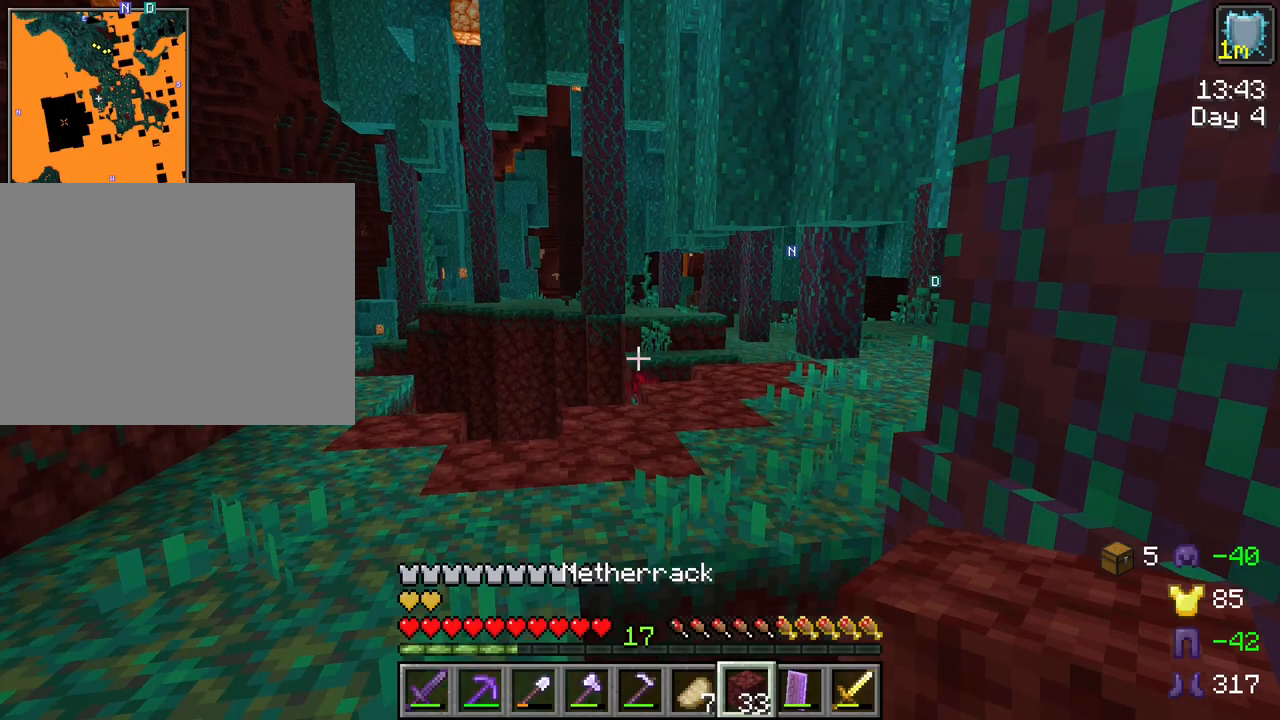
{"keys": ["w"], "mouse": [], "mouse_move": "still", "events": [[34, "e", "up"], [184, "shift", "up"], [267, "w", "down"]]}
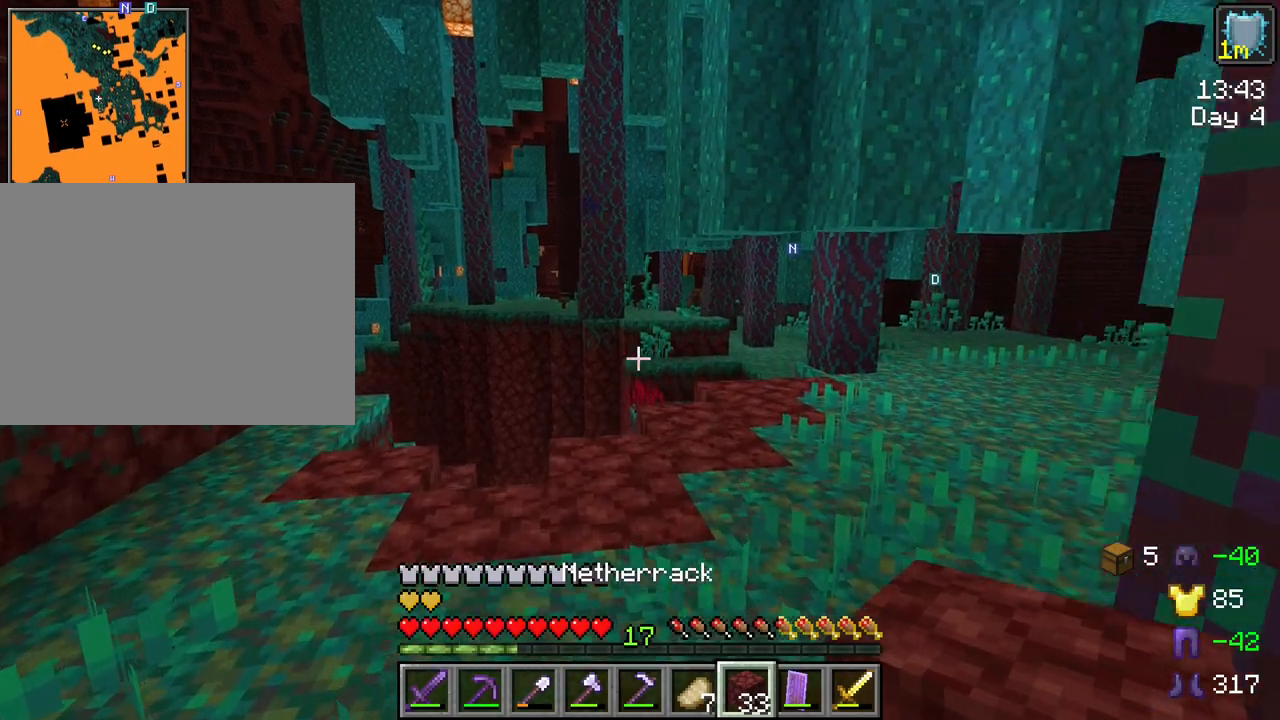
{"keys": [], "mouse": [], "mouse_move": "still", "events": [[100, "a", "down"], [284, "a", "up"], [467, "w", "up"]]}
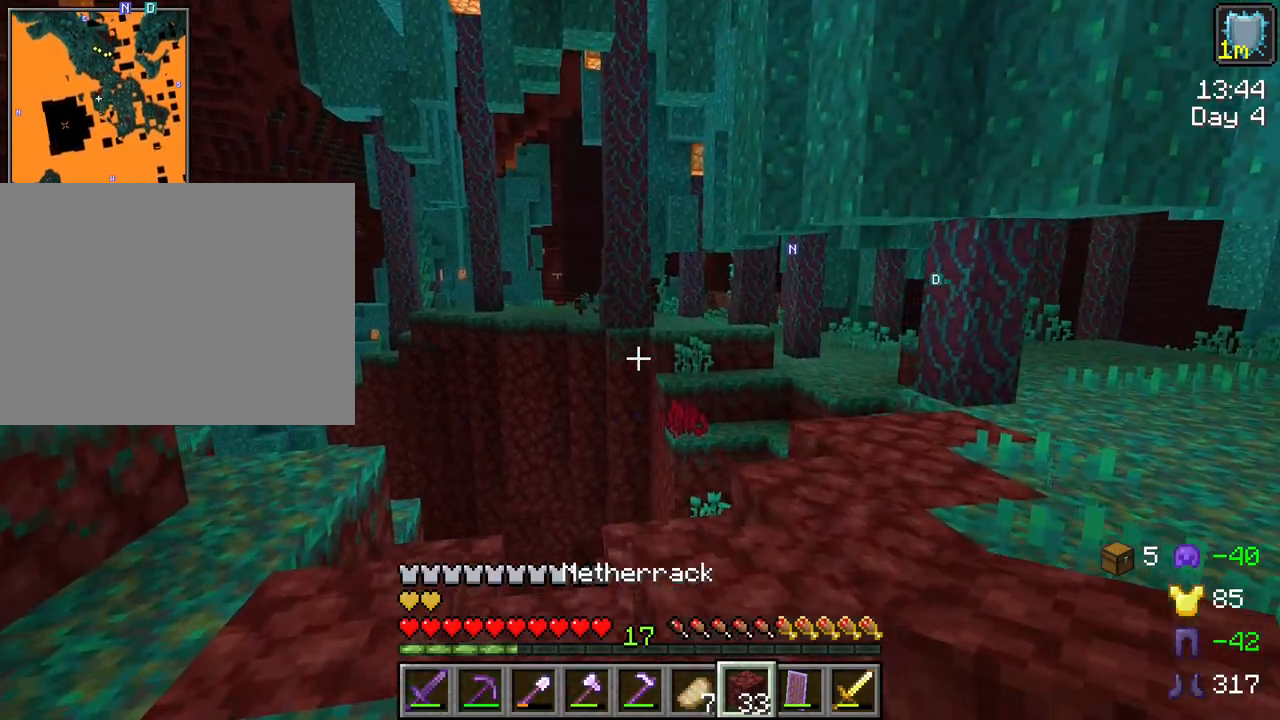
{"keys": ["a"], "mouse": [], "mouse_move": "still", "events": [[450, "a", "down"]]}
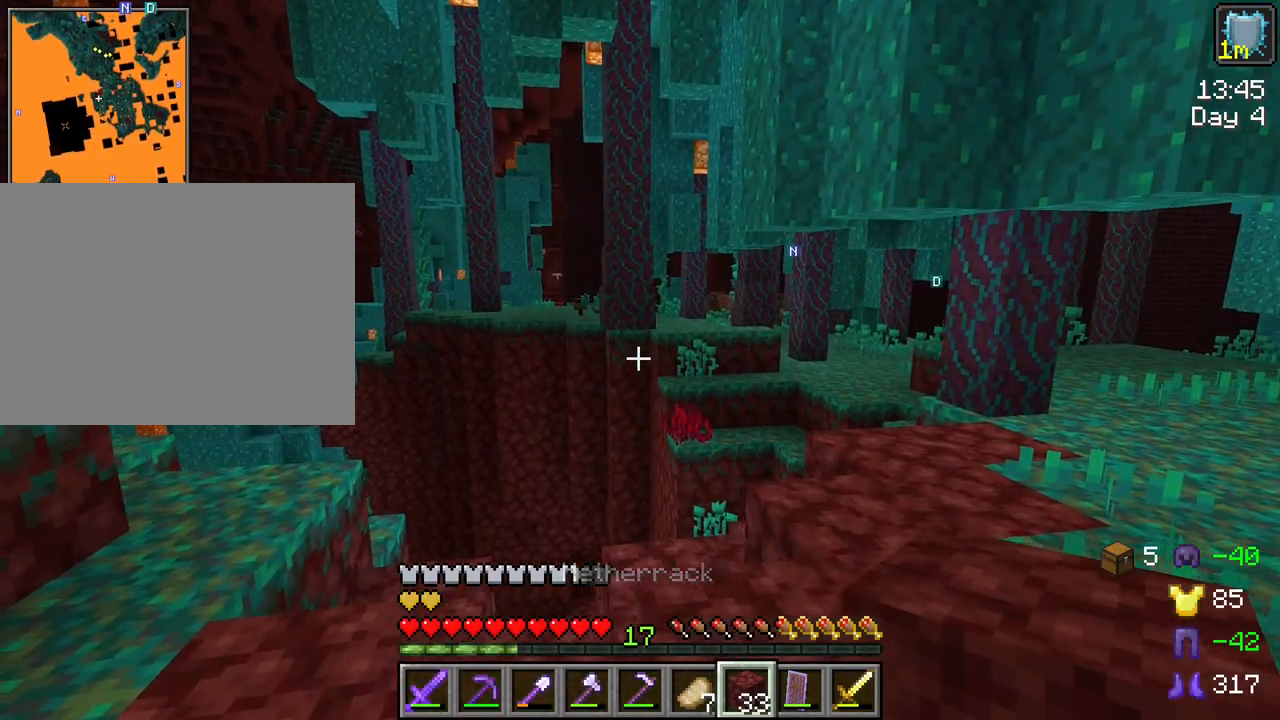
{"keys": [], "mouse": [], "mouse_move": "left", "events": [[367, "a", "up"]]}
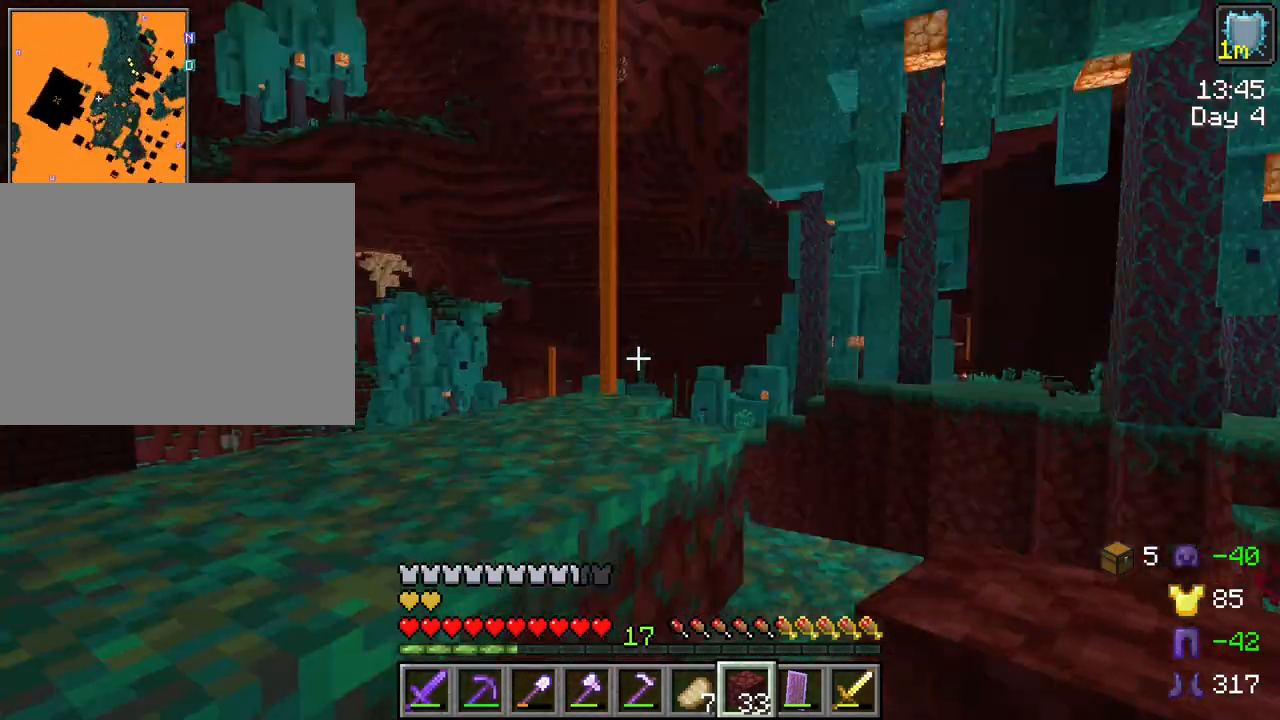
{"keys": [], "mouse": [], "mouse_move": "still", "events": [[50, "w", "down"], [484, "w", "up"]]}